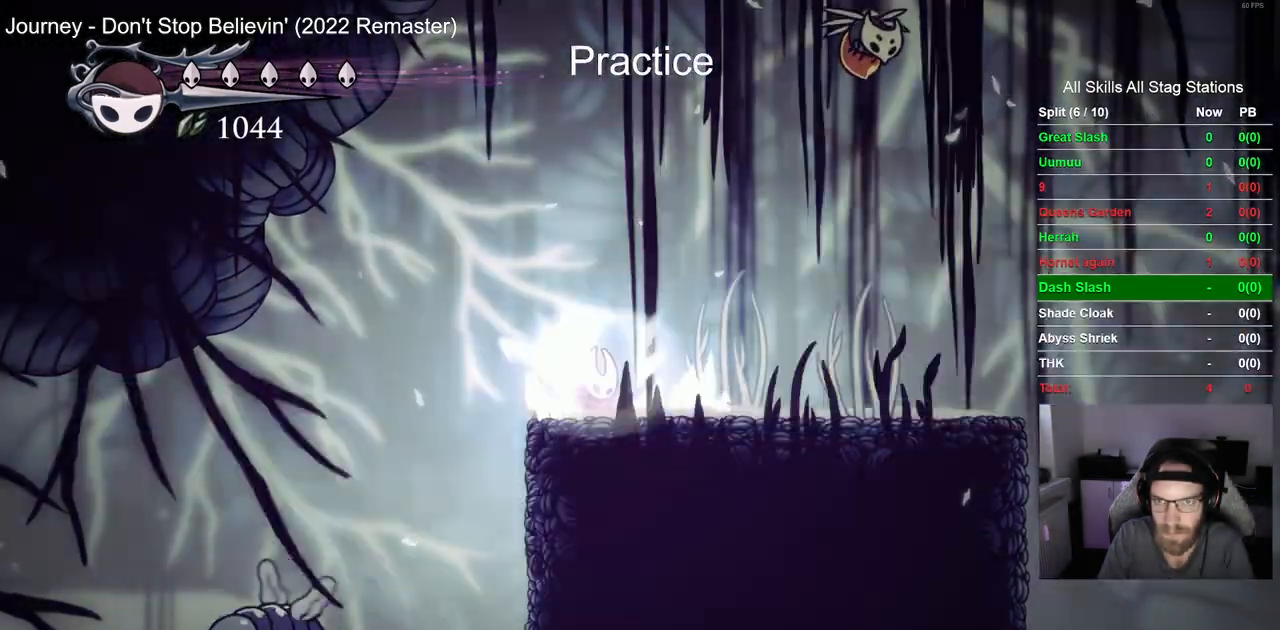
Gameplay with a controller (PlayStation layout); each line is a JSON object with the inputs held at the frame after it. "events" lists button and stick changes between this image and that frame as [ms after this image, input, new state], when the widget could be followed in between. Not read: CROSS R1.
{"buttons": ["DPAD_RIGHT"], "left_stick": "center", "right_stick": "center", "events": []}
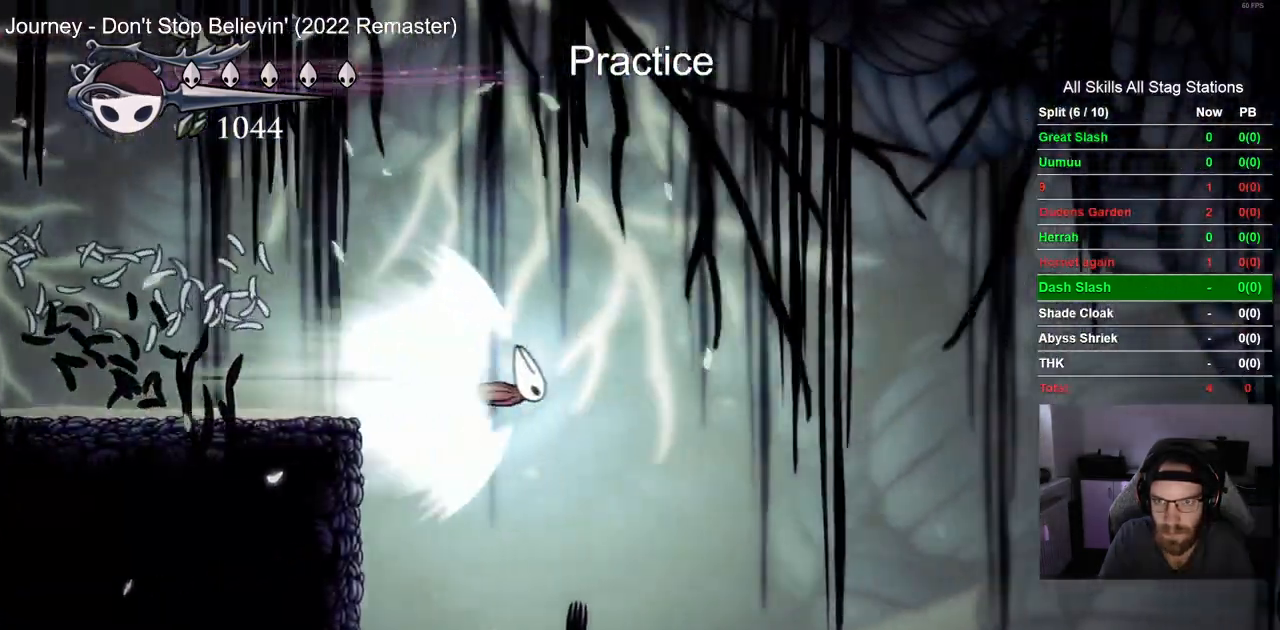
{"buttons": ["DPAD_RIGHT"], "left_stick": "center", "right_stick": "center", "events": []}
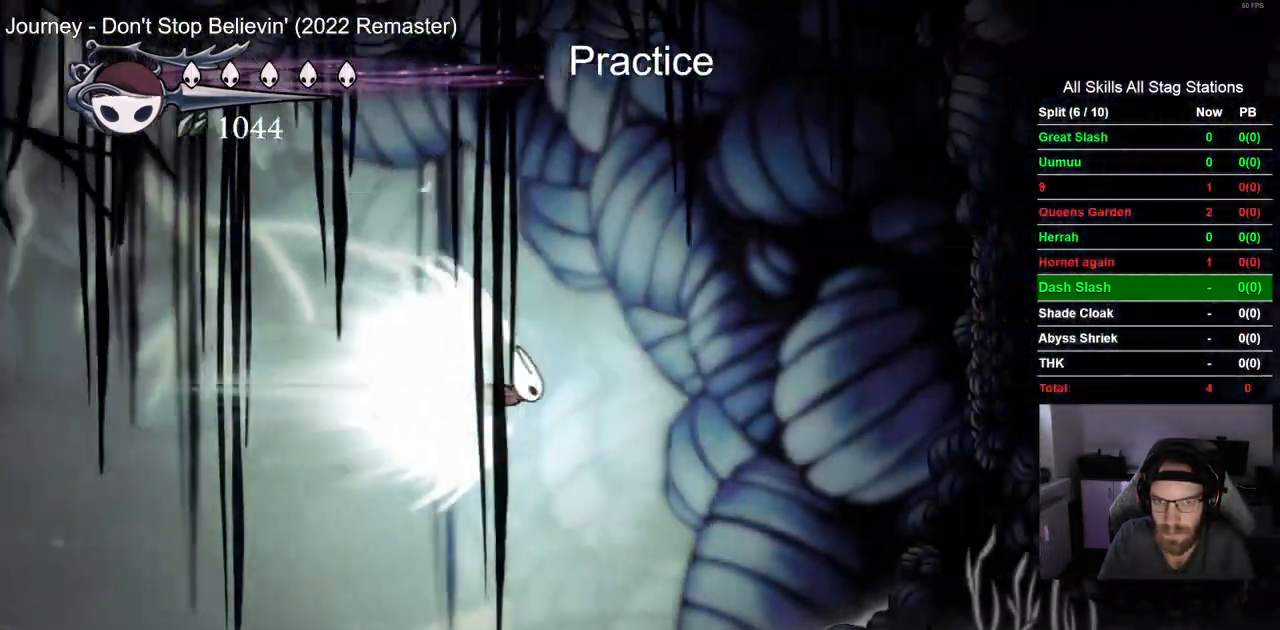
{"buttons": [], "left_stick": "center", "right_stick": "center", "events": [[367, "DPAD_RIGHT", "up"]]}
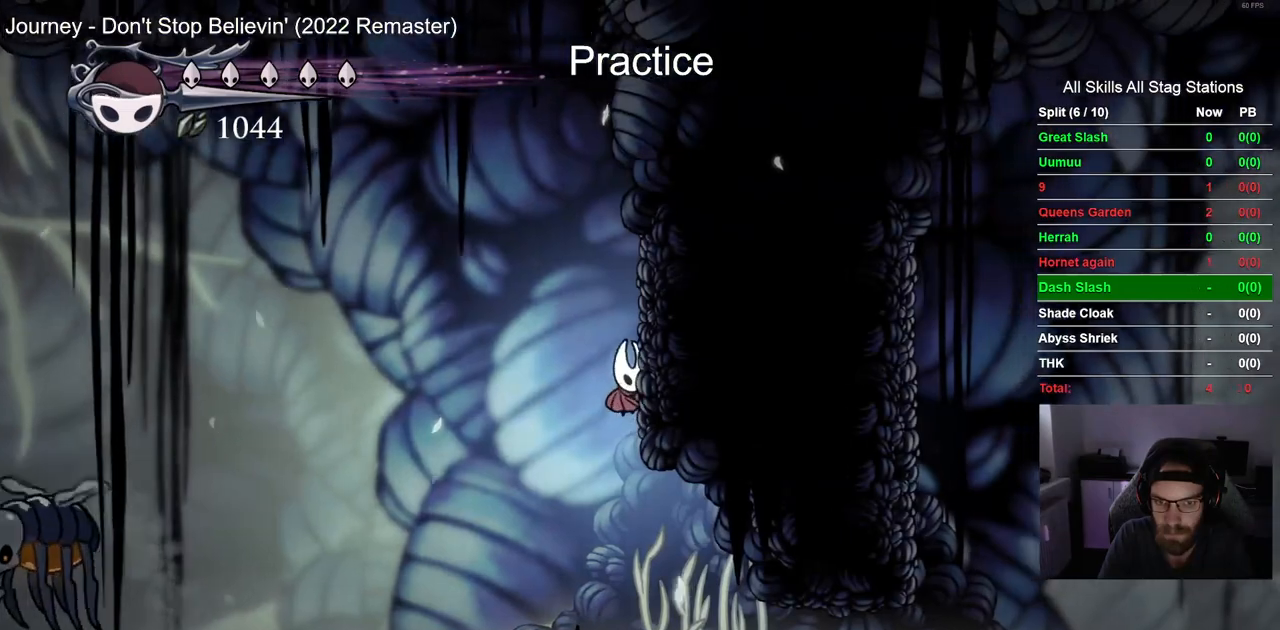
{"buttons": ["DPAD_RIGHT"], "left_stick": "center", "right_stick": "center", "events": [[233, "DPAD_RIGHT", "down"]]}
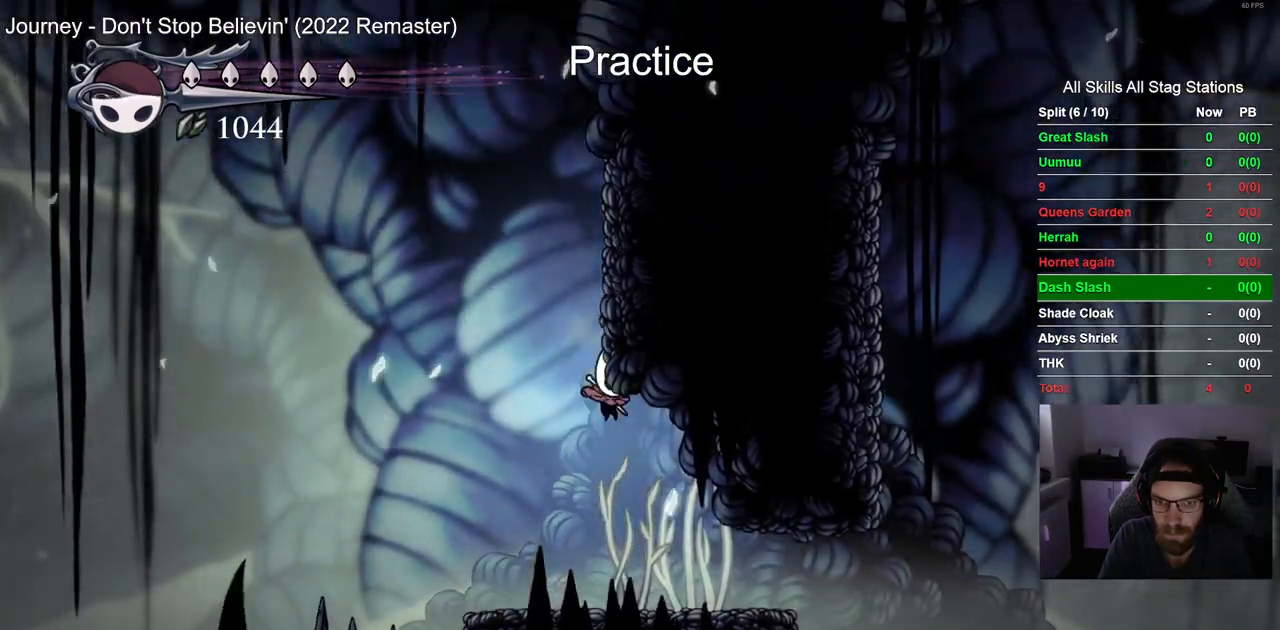
{"buttons": ["DPAD_RIGHT"], "left_stick": "center", "right_stick": "center", "events": [[317, "R2", "down"], [500, "R2", "up"]]}